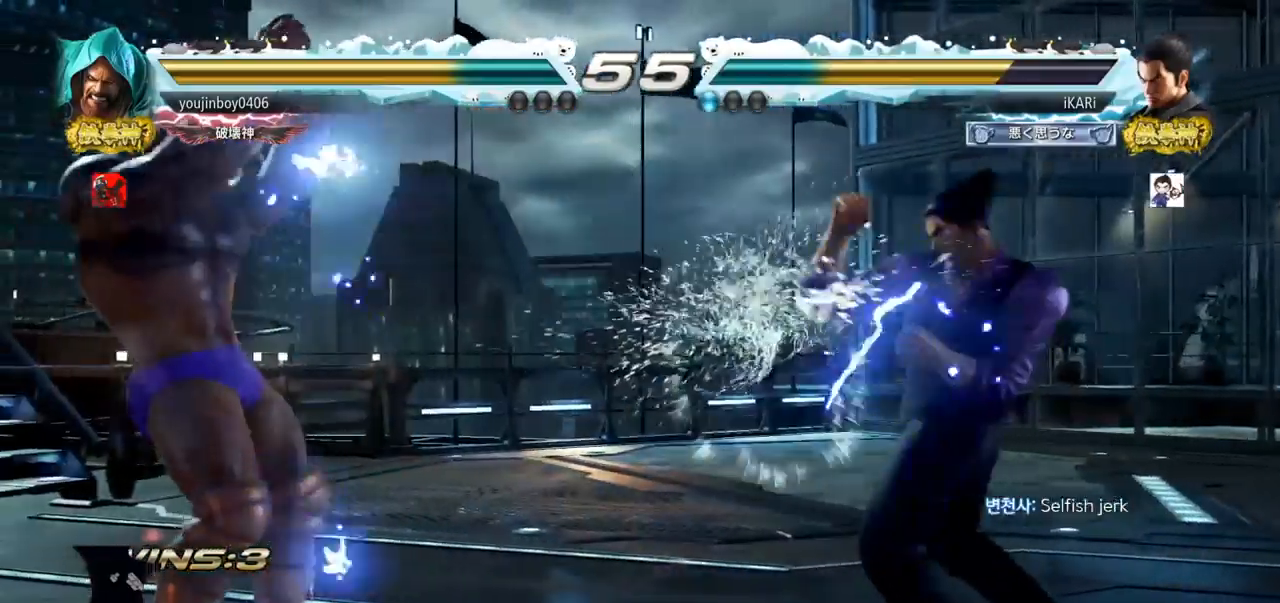
Gameplay with a controller (arcade stick); each line is a JSON object with the inputs held at the frame after it. "events" lists button and stick changes between this image and that frame as [ms after this image, input, new state], when the widget could be followed in between. Not read: L3 R3.
{"buttons": [], "left_stick": "left", "events": [[33, "left_stick", "right"], [83, "left_stick", "center"], [134, "left_stick", "right"], [317, "left_stick", "up"], [384, "left_stick", "center"], [501, "left_stick", "left"]]}
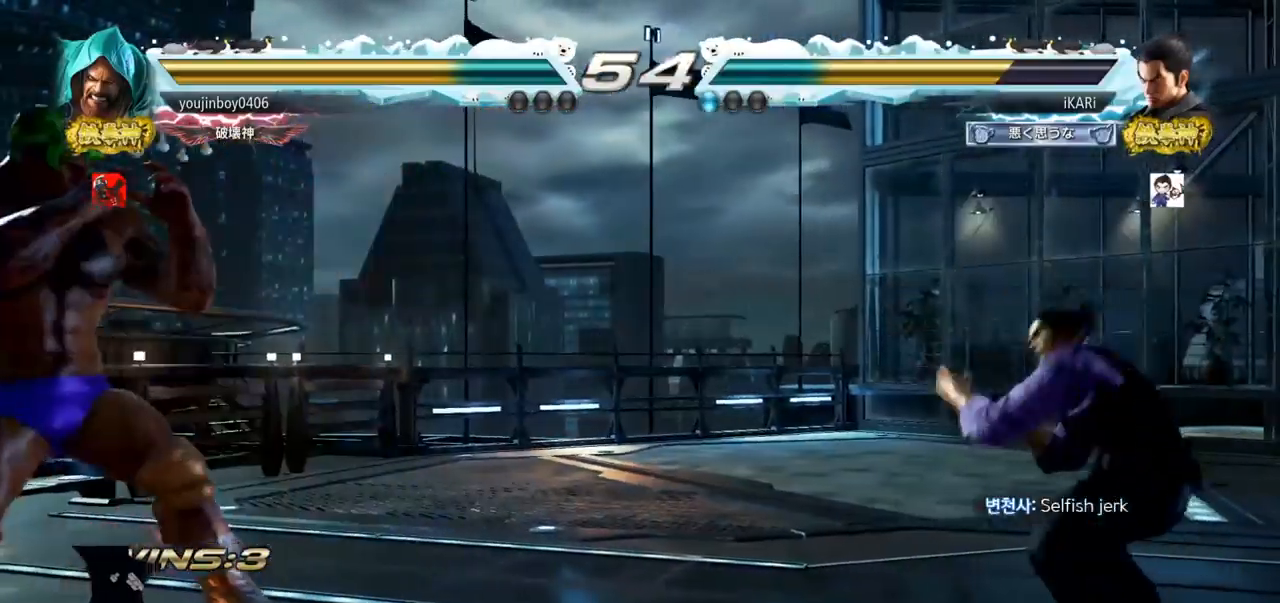
{"buttons": [], "left_stick": "center", "events": [[33, "left_stick", "center"], [50, "left_stick", "down"], [150, "left_stick", "left"], [300, "TRIANGLE", "down"], [317, "left_stick", "center"], [333, "TRIANGLE", "up"]]}
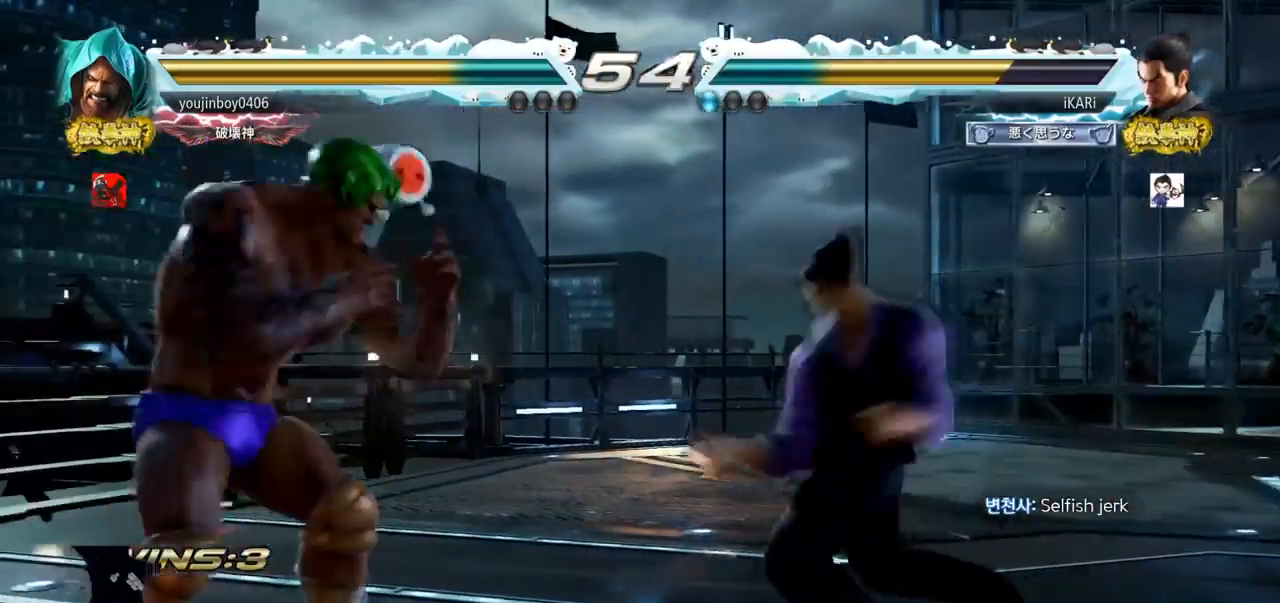
{"buttons": [], "left_stick": "center", "events": []}
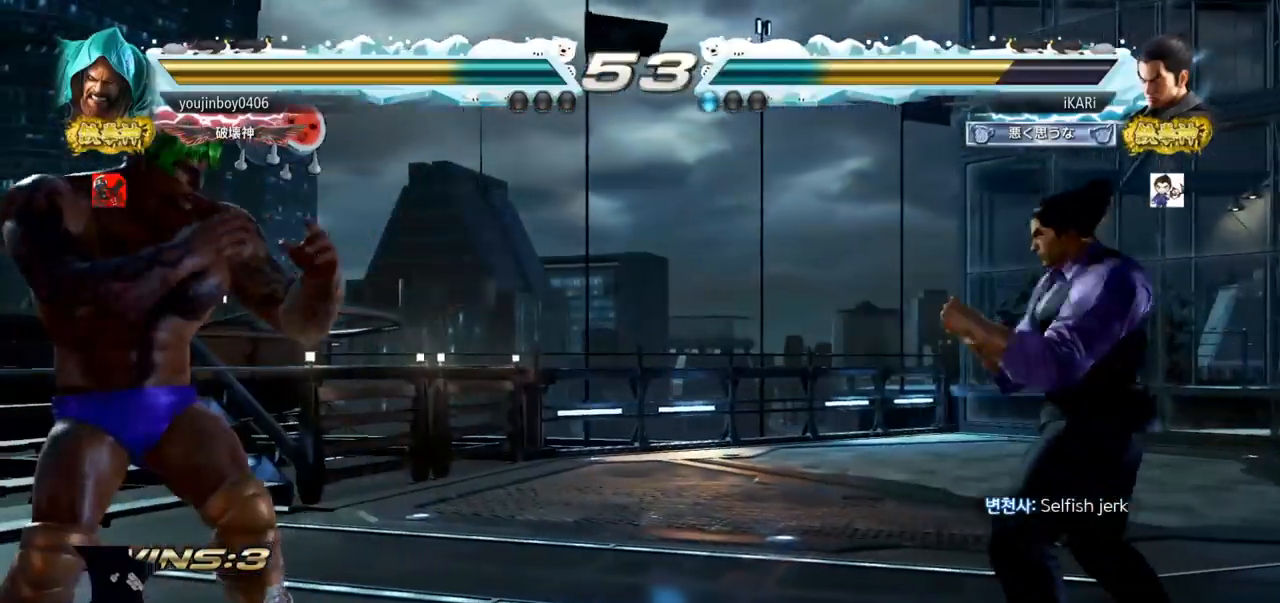
{"buttons": ["TRIANGLE"], "left_stick": "left", "events": [[166, "left_stick", "left"], [300, "CROSS", "down"], [350, "CROSS", "up"], [383, "TRIANGLE", "down"], [433, "TRIANGLE", "up"], [483, "TRIANGLE", "down"]]}
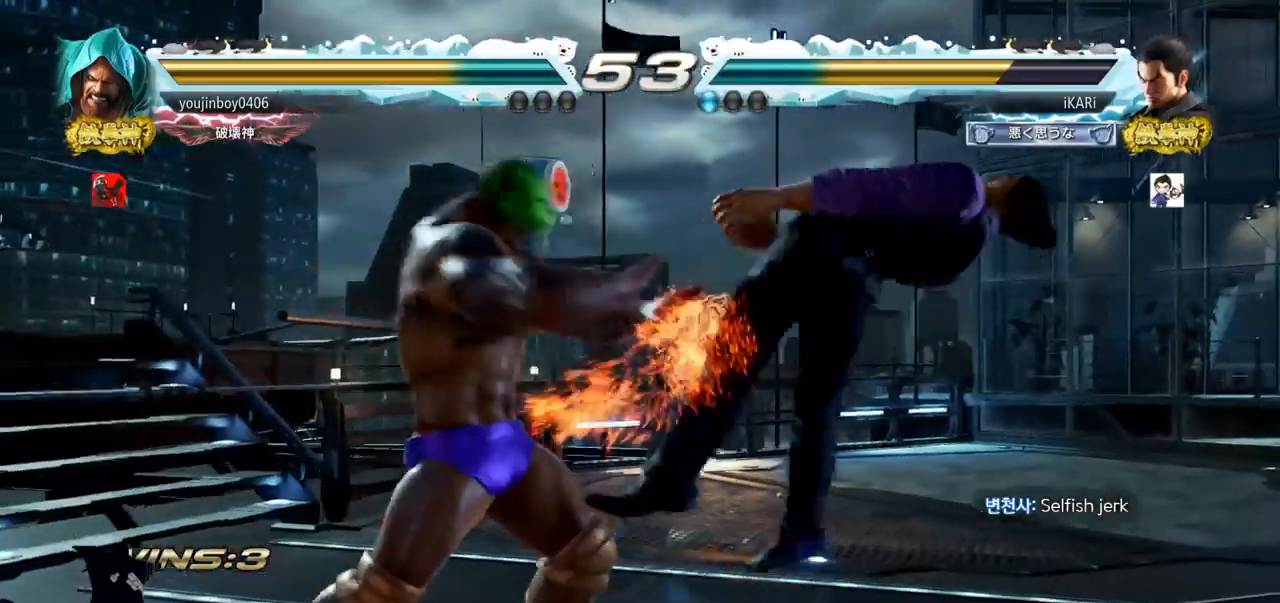
{"buttons": ["TRIANGLE"], "left_stick": "center", "events": [[33, "TRIANGLE", "up"], [67, "left_stick", "center"], [83, "TRIANGLE", "down"], [167, "left_stick", "right"], [184, "TRIANGLE", "up"], [284, "left_stick", "center"], [434, "SQUARE", "down"], [484, "SQUARE", "up"], [501, "TRIANGLE", "down"]]}
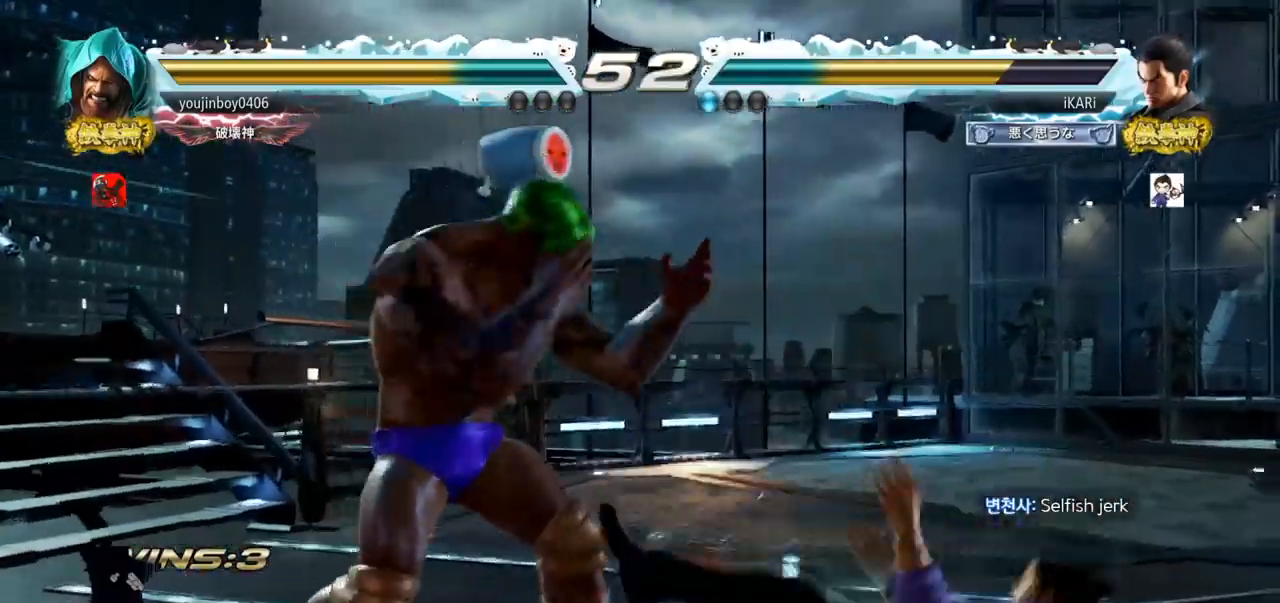
{"buttons": [], "left_stick": "right", "events": [[33, "TRIANGLE", "up"], [500, "left_stick", "right"]]}
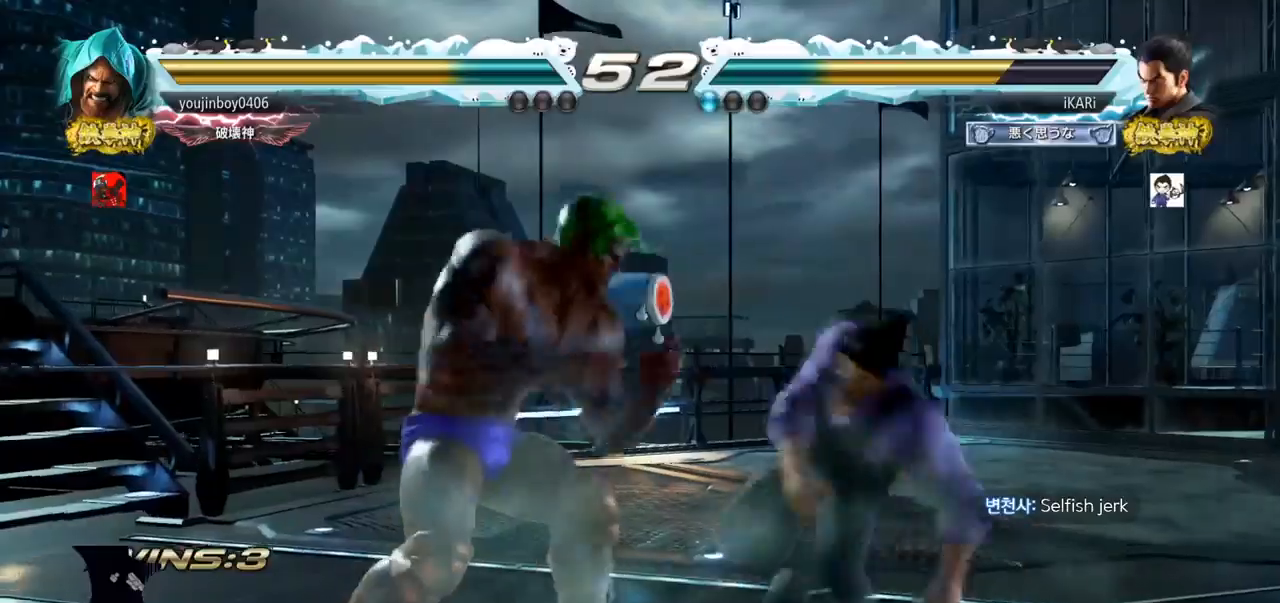
{"buttons": [], "left_stick": "right", "events": [[50, "left_stick", "center"], [117, "left_stick", "right"]]}
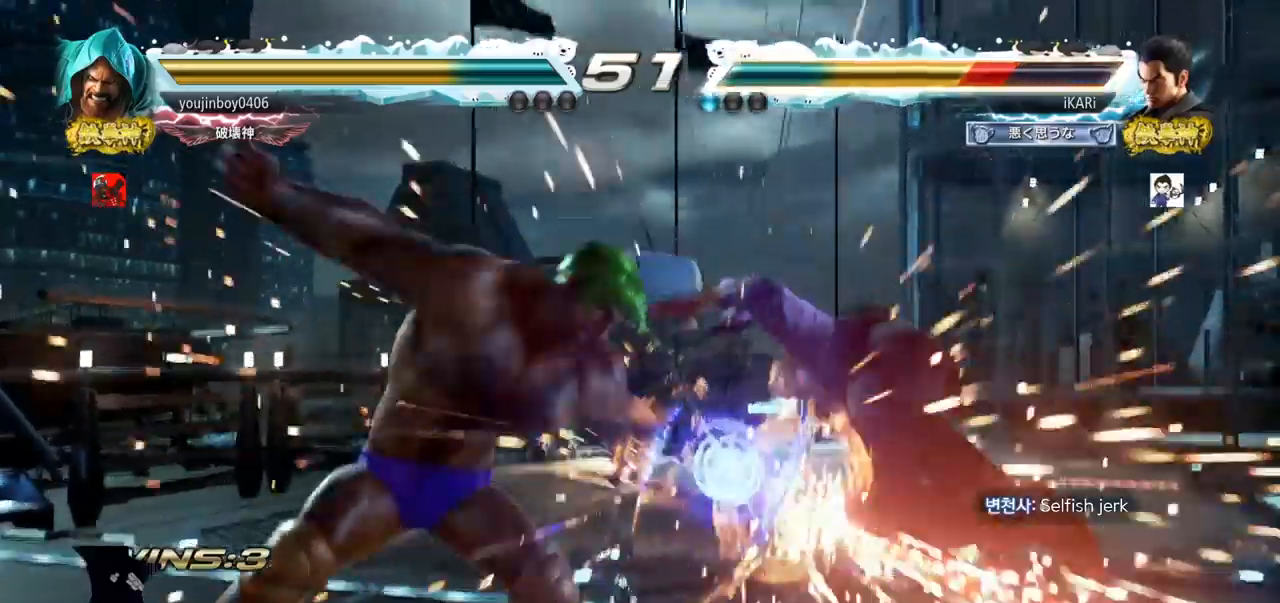
{"buttons": [], "left_stick": "center", "events": [[100, "left_stick", "center"], [450, "CIRCLE", "down"], [500, "CIRCLE", "up"]]}
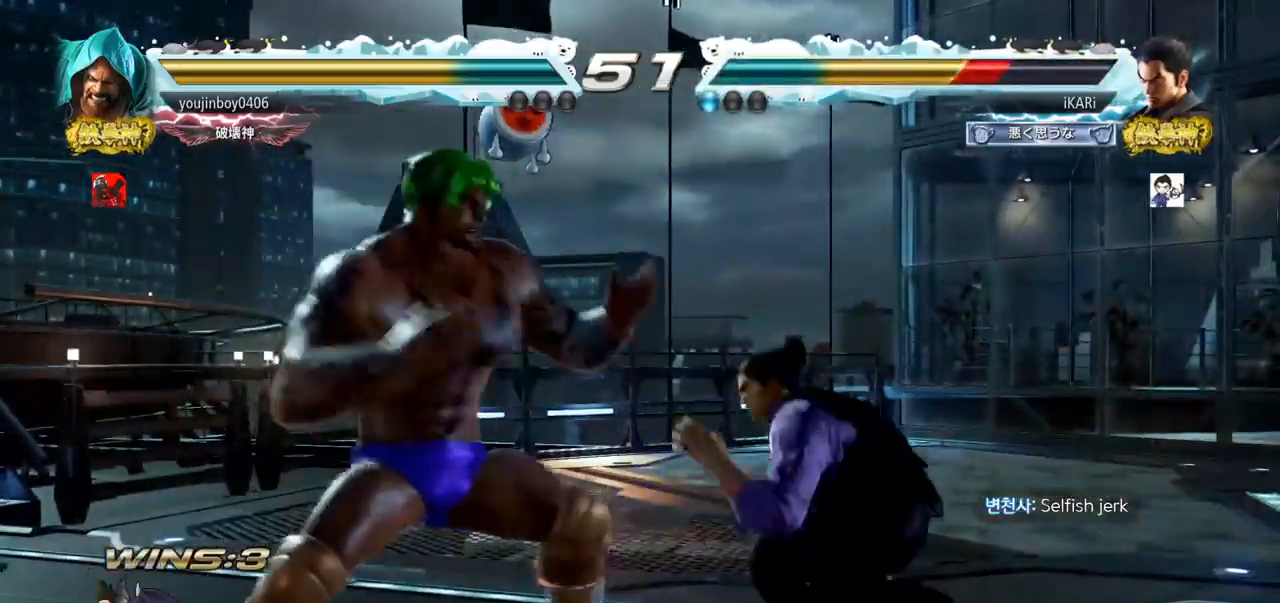
{"buttons": [], "left_stick": "center", "events": [[50, "CIRCLE", "down"], [100, "CIRCLE", "up"], [134, "TRIANGLE", "down"], [200, "TRIANGLE", "up"]]}
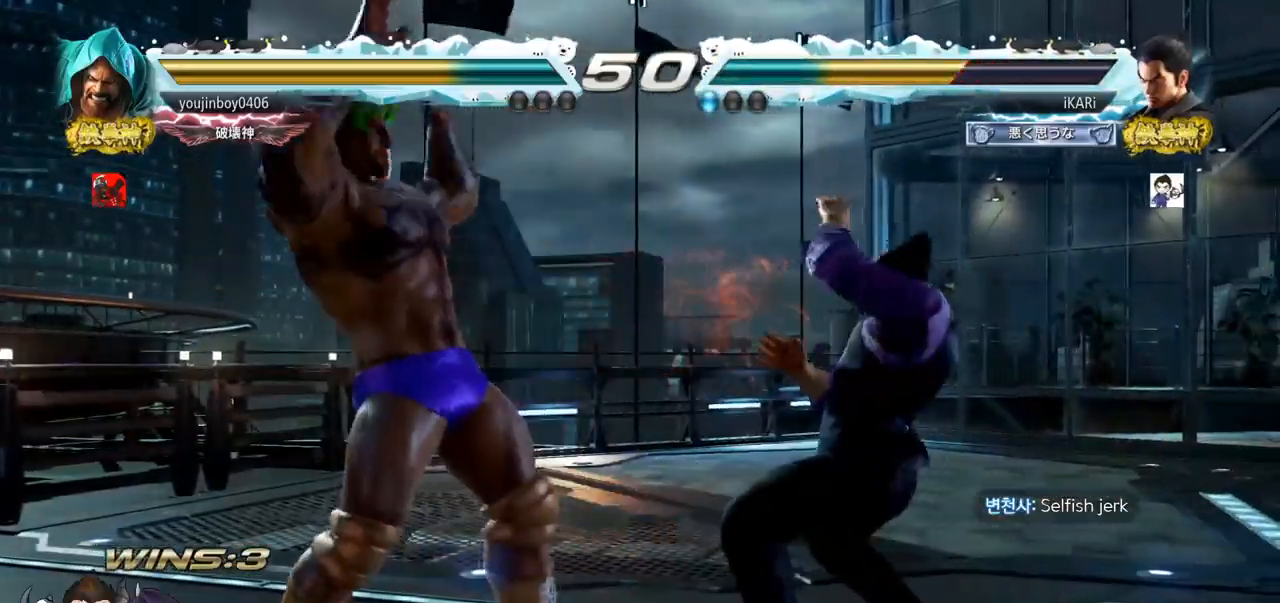
{"buttons": [], "left_stick": "right", "events": [[16, "left_stick", "right"], [66, "left_stick", "center"], [150, "left_stick", "right"]]}
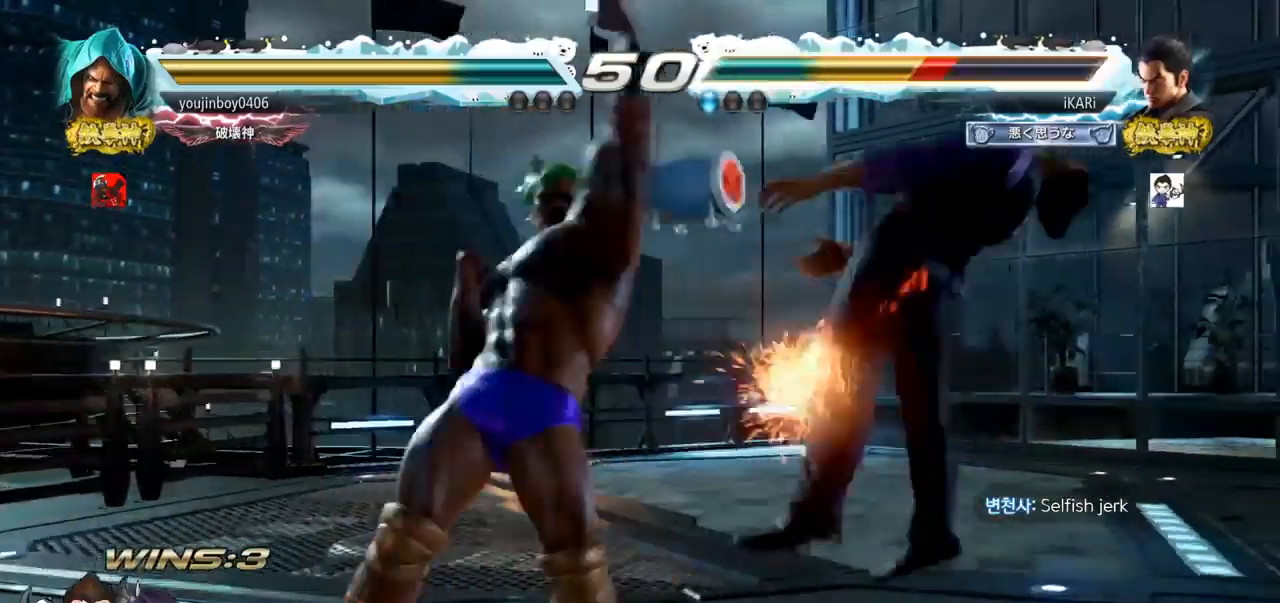
{"buttons": [], "left_stick": "center", "events": [[251, "left_stick", "center"]]}
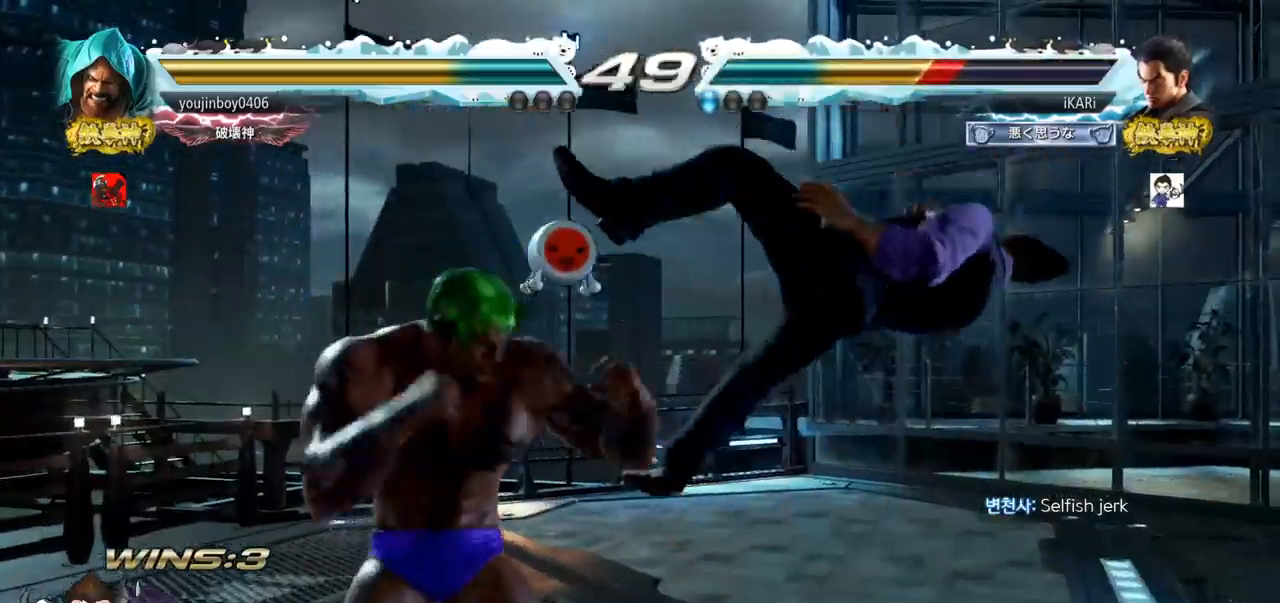
{"buttons": [], "left_stick": "center", "events": []}
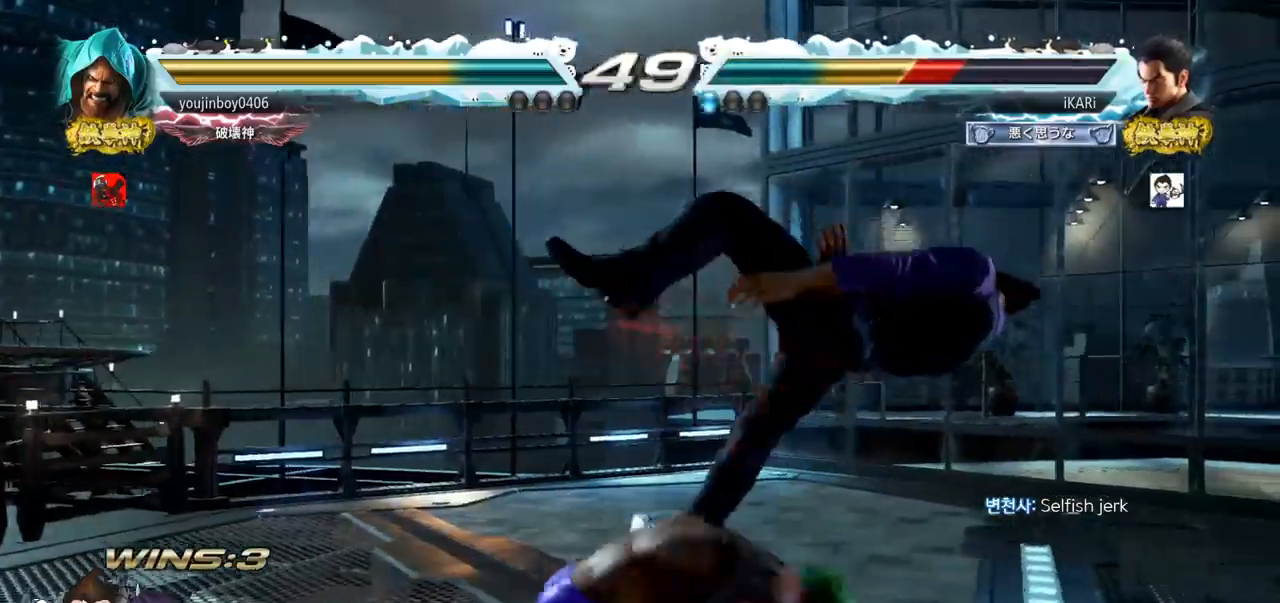
{"buttons": [], "left_stick": "center", "events": []}
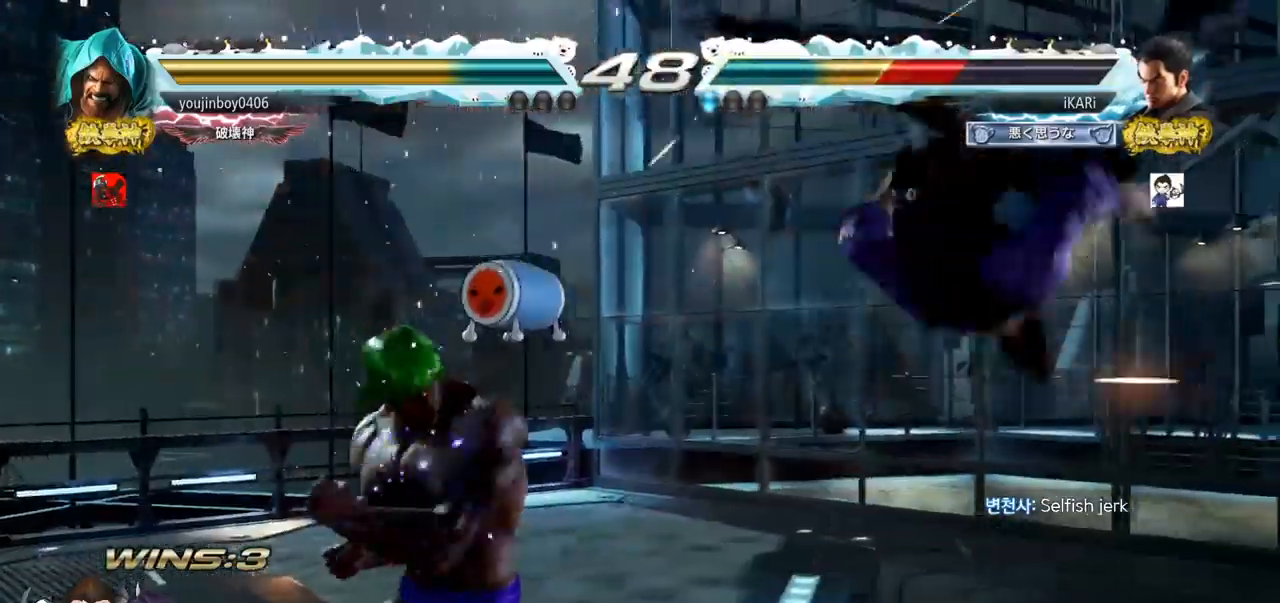
{"buttons": [], "left_stick": "center", "events": []}
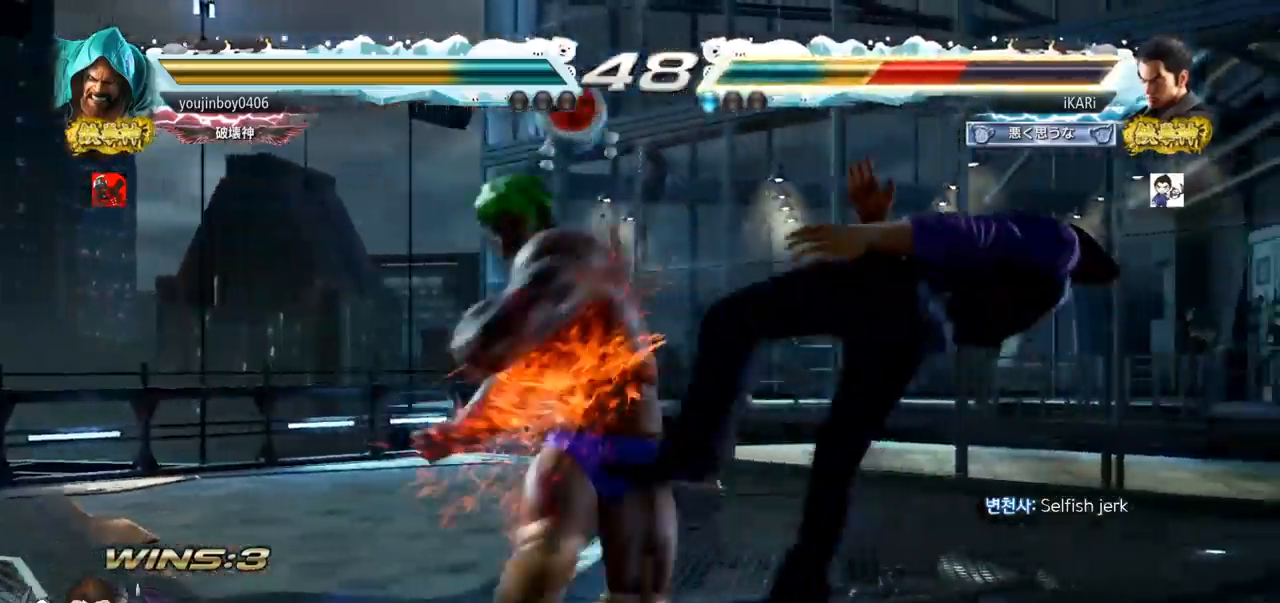
{"buttons": [], "left_stick": "center", "events": []}
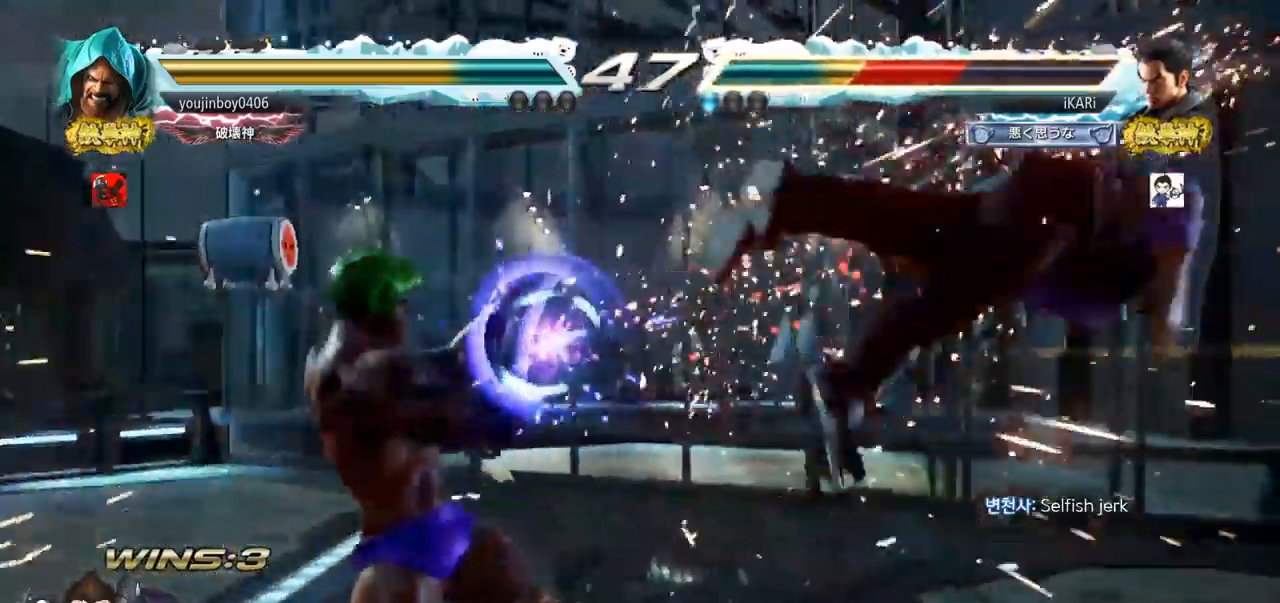
{"buttons": [], "left_stick": "center", "events": []}
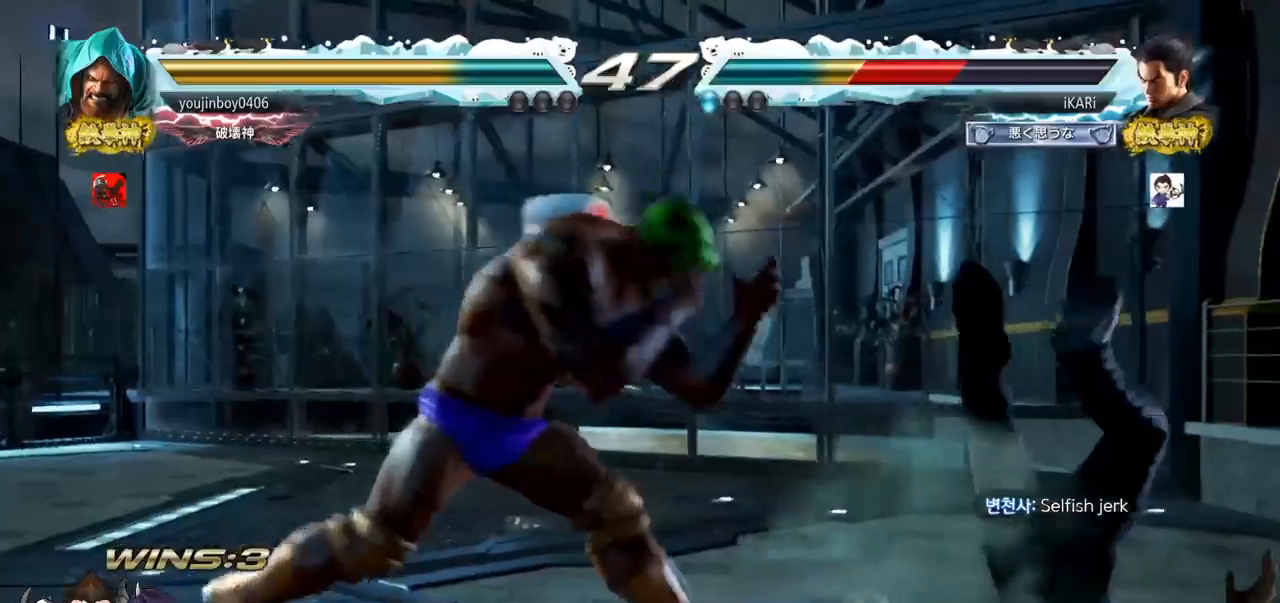
{"buttons": [], "left_stick": "center", "events": []}
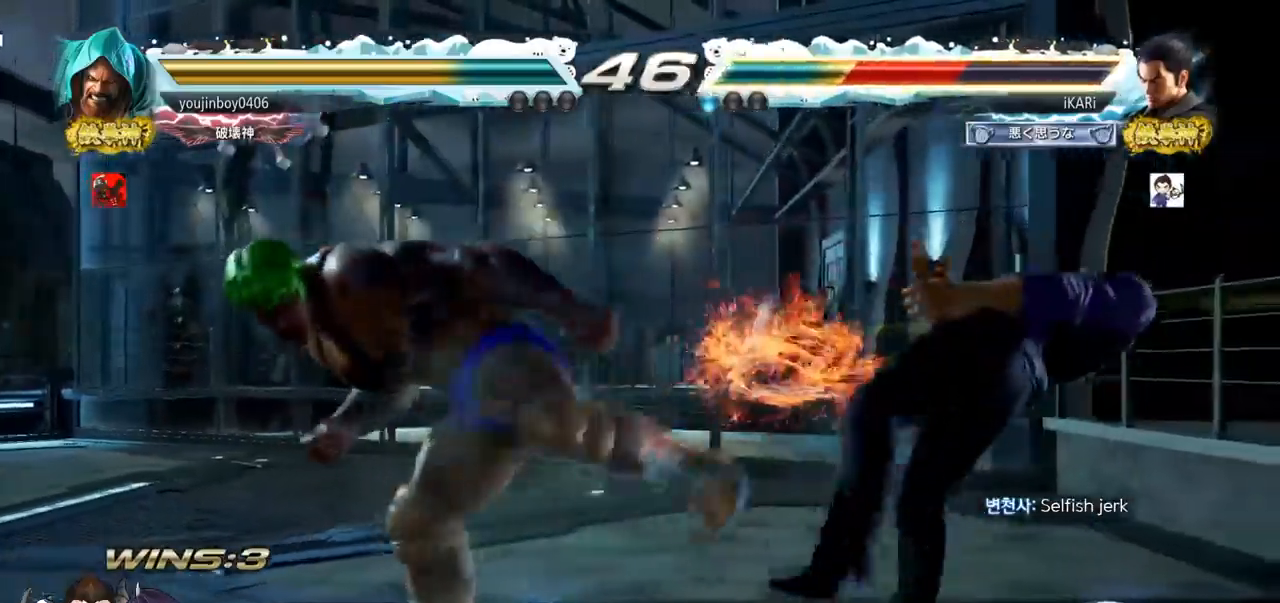
{"buttons": [], "left_stick": "center", "events": []}
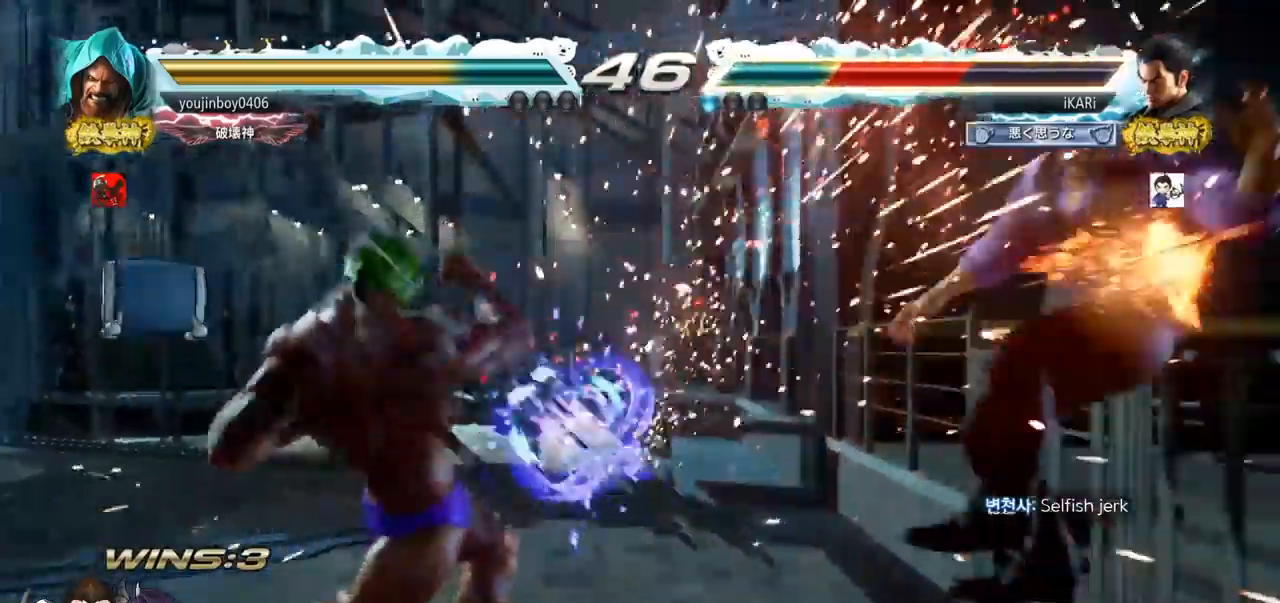
{"buttons": [], "left_stick": "center", "events": []}
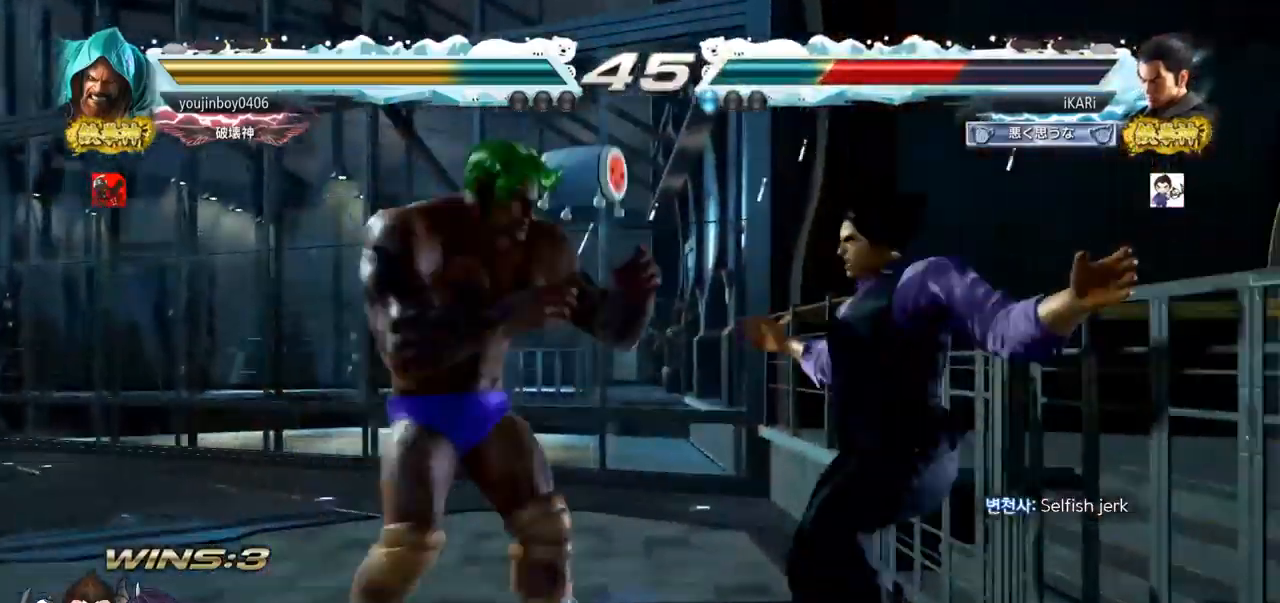
{"buttons": [], "left_stick": "center", "events": []}
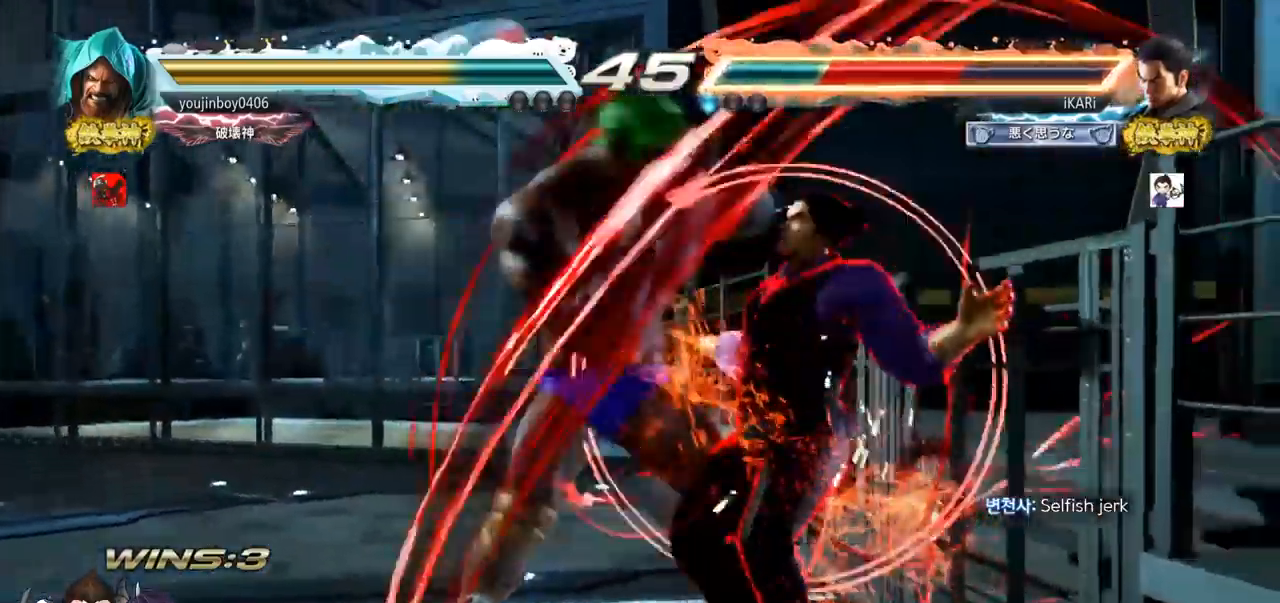
{"buttons": [], "left_stick": "center", "events": [[434, "SQUARE", "down"], [468, "SQUARE", "up"]]}
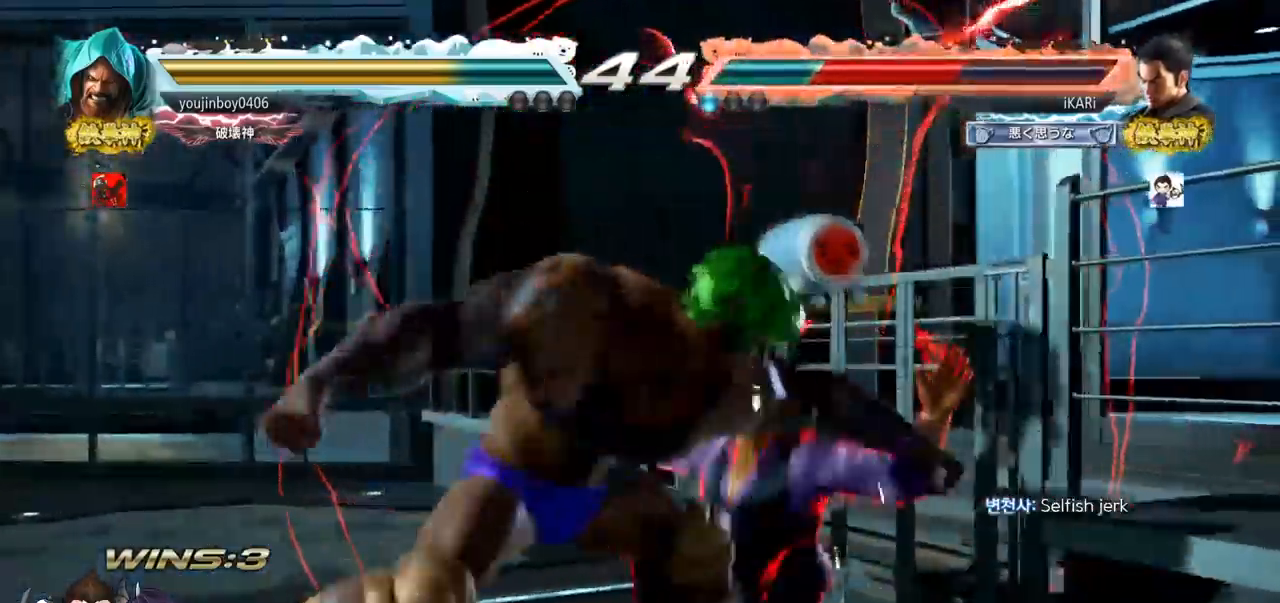
{"buttons": [], "left_stick": "center", "events": [[17, "SQUARE", "down"], [67, "SQUARE", "up"], [117, "SQUARE", "down"], [167, "SQUARE", "up"], [217, "SQUARE", "down"], [283, "SQUARE", "up"]]}
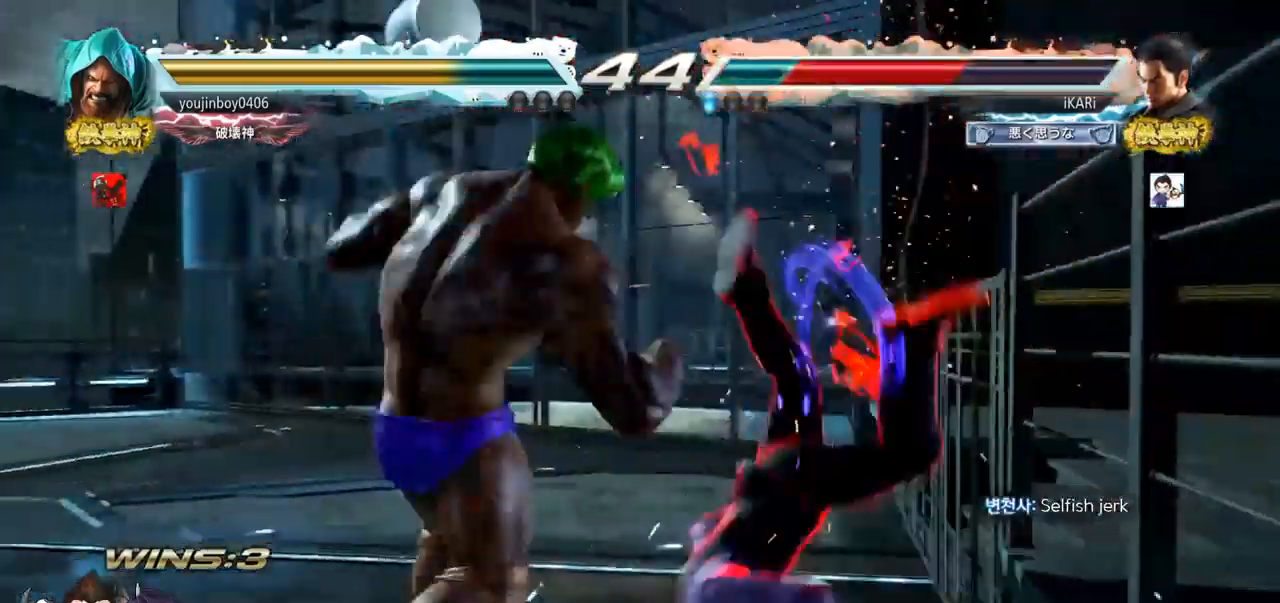
{"buttons": [], "left_stick": "center", "events": [[34, "CROSS", "down"], [67, "CROSS", "up"], [117, "CROSS", "down"], [184, "CROSS", "up"]]}
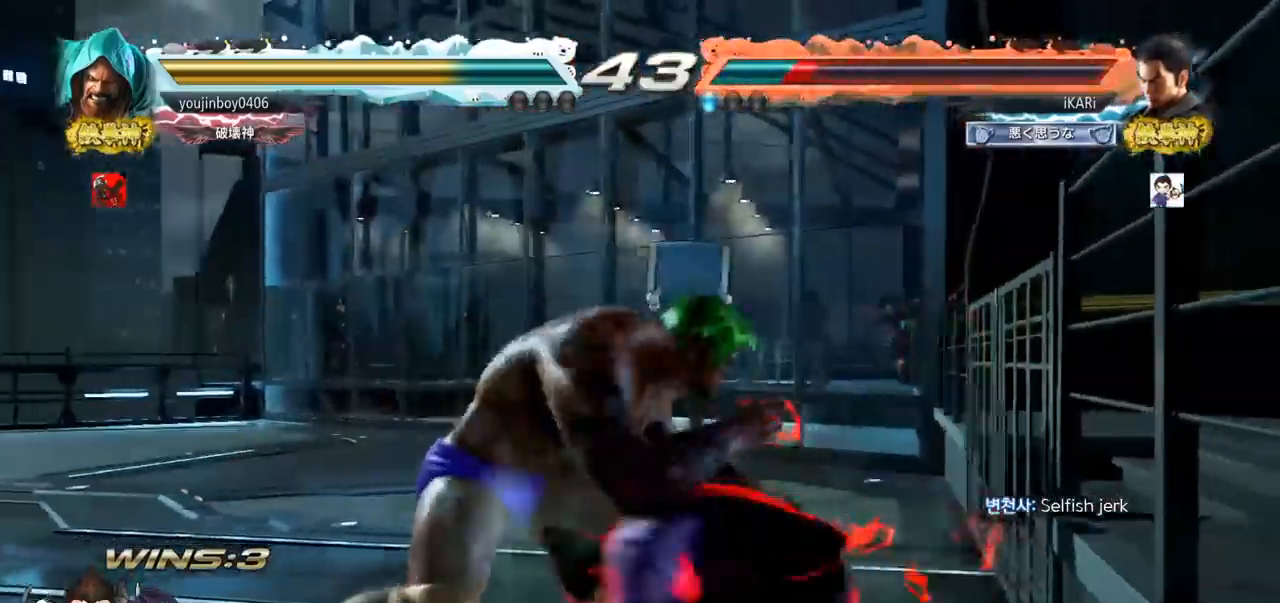
{"buttons": ["SQUARE", "TRIANGLE"], "left_stick": "down", "events": [[267, "left_stick", "right"], [434, "SQUARE", "down"], [434, "TRIANGLE", "down"], [450, "left_stick", "down"], [484, "SQUARE", "up"], [484, "TRIANGLE", "up"], [500, "SQUARE", "down"], [500, "TRIANGLE", "down"]]}
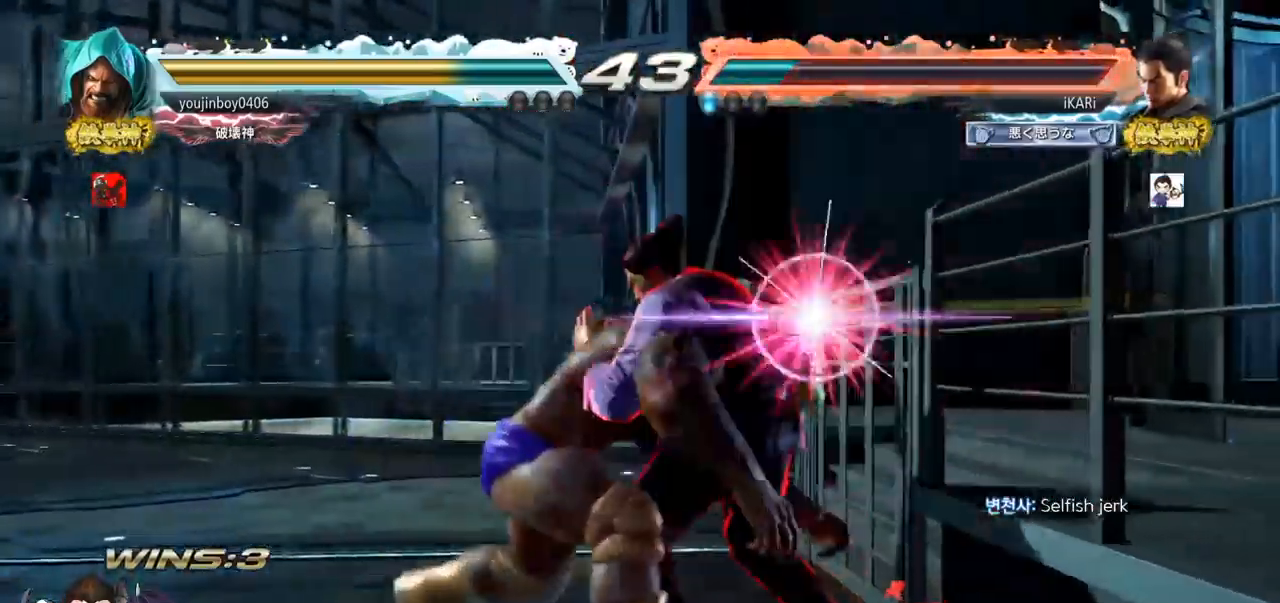
{"buttons": [], "left_stick": "center", "events": [[50, "SQUARE", "up"], [100, "SQUARE", "down"], [151, "SQUARE", "up"], [151, "TRIANGLE", "up"], [184, "TRIANGLE", "down"], [201, "SQUARE", "down"], [234, "SQUARE", "up"], [234, "TRIANGLE", "up"], [284, "TRIANGLE", "down"], [301, "SQUARE", "down"], [367, "SQUARE", "up"], [367, "TRIANGLE", "up"], [417, "left_stick", "center"]]}
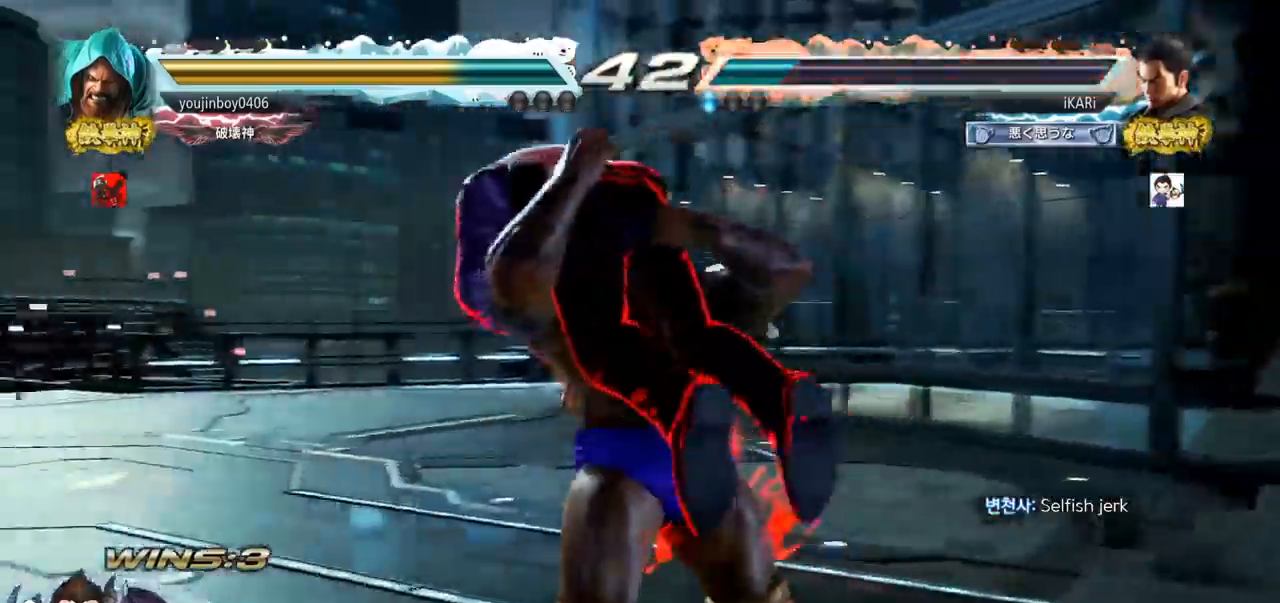
{"buttons": [], "left_stick": "center", "events": []}
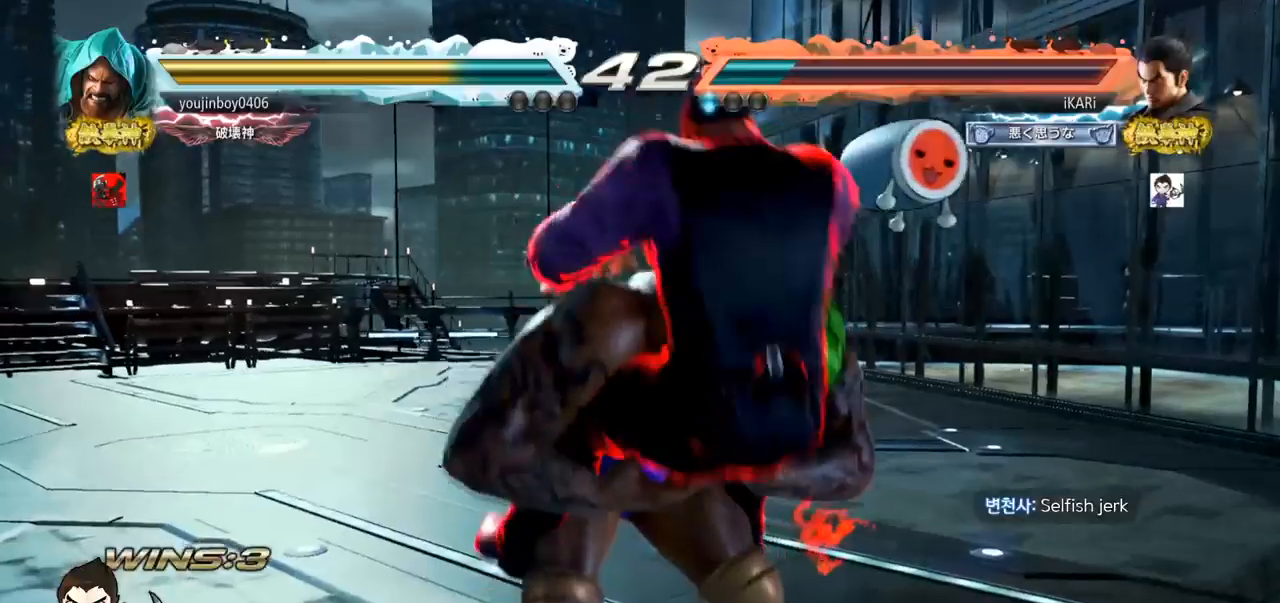
{"buttons": [], "left_stick": "center", "events": []}
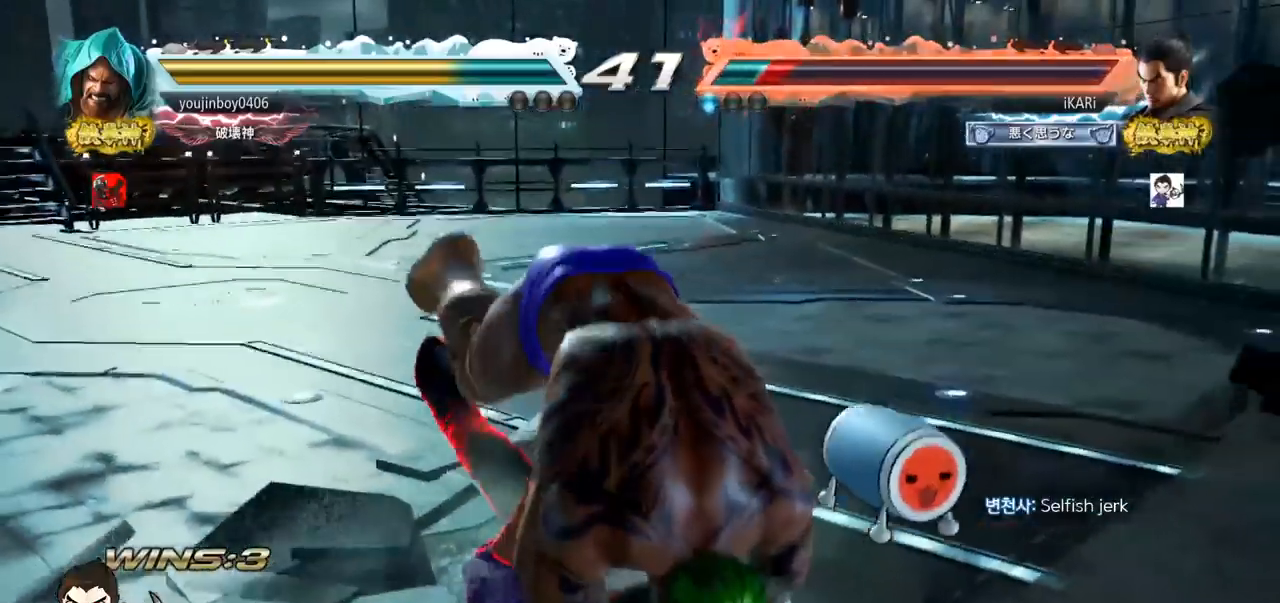
{"buttons": [], "left_stick": "center", "events": []}
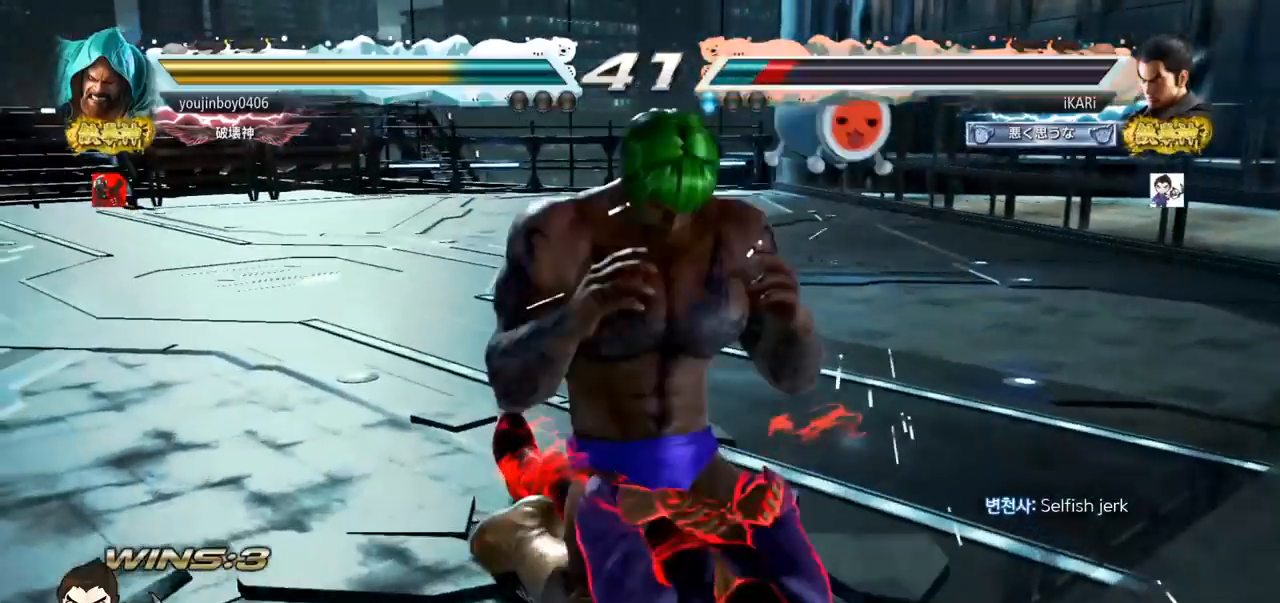
{"buttons": [], "left_stick": "center", "events": [[251, "SQUARE", "down"], [317, "SQUARE", "up"], [351, "SQUARE", "down"], [401, "SQUARE", "up"]]}